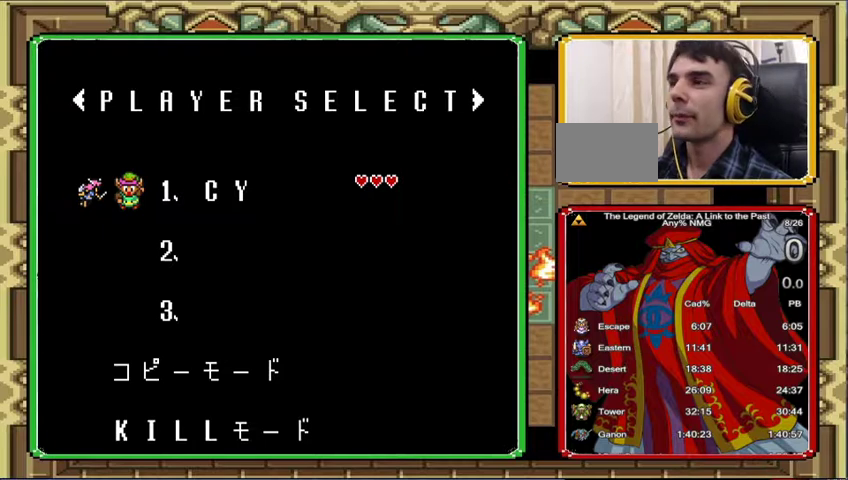
Gameplay with a controller (Nintendo layout); each line is a JSON object with the inputs held at the frame after it. "events" lists button and stick changes between this image and that frame as [ms after this image, input, new state], when the widget could be followed in between. Not read: A L3 R3.
{"buttons": ["DPAD_UP"], "events": [[300, "DPAD_DOWN", "down"], [400, "DPAD_DOWN", "up"], [500, "DPAD_UP", "down"]]}
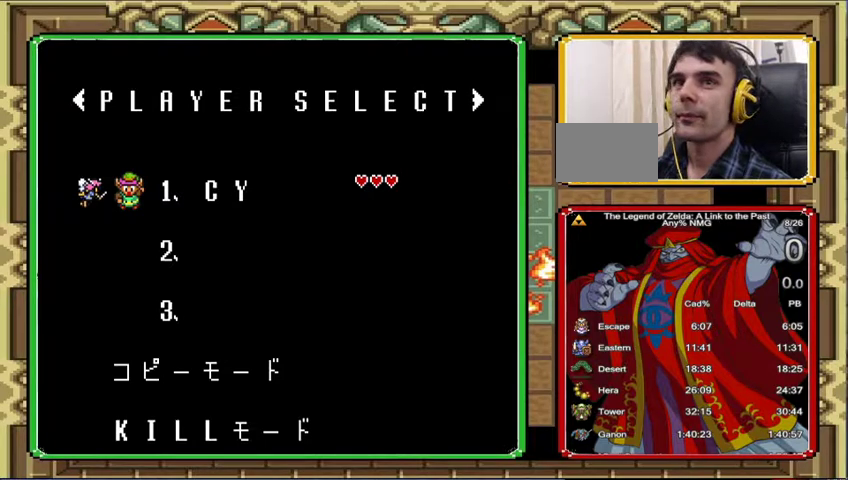
{"buttons": [], "events": [[100, "DPAD_UP", "up"]]}
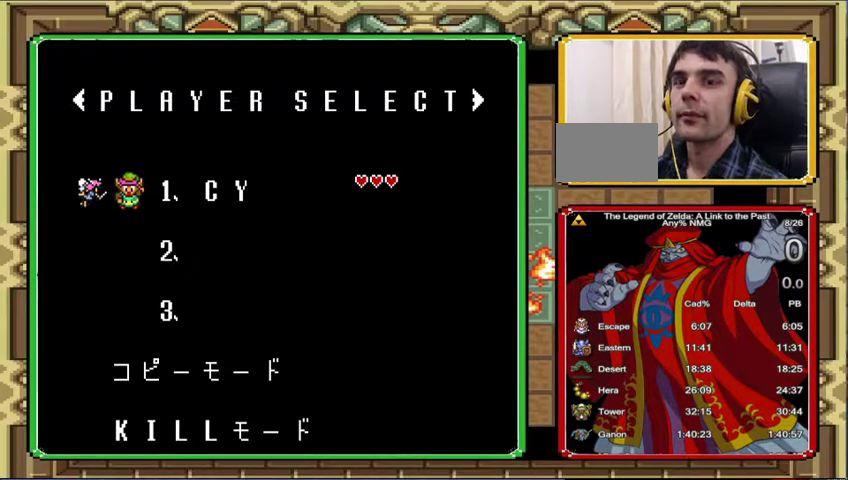
{"buttons": [], "events": []}
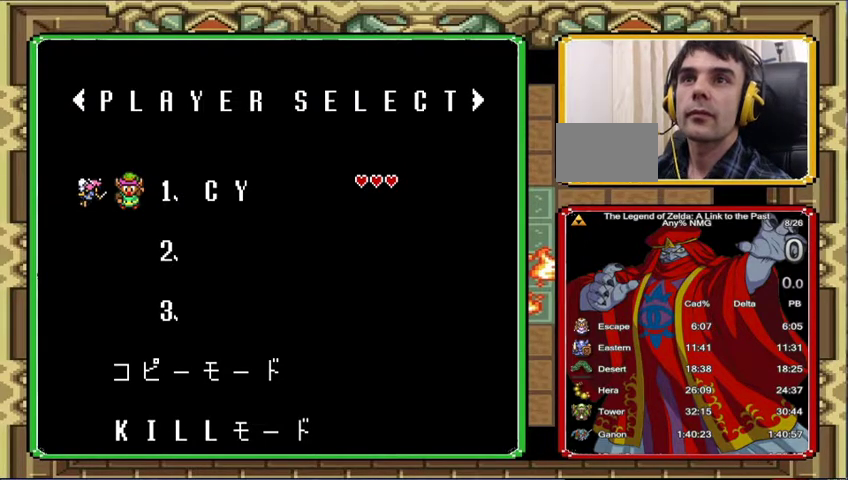
{"buttons": [], "events": []}
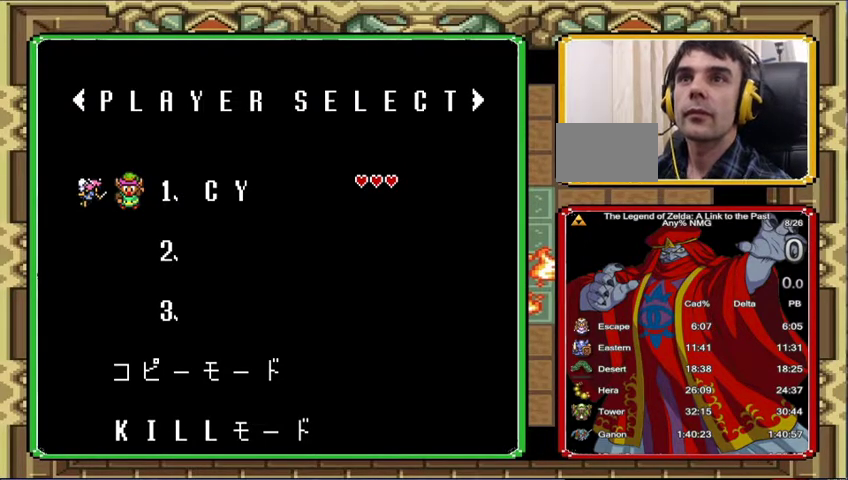
{"buttons": [], "events": []}
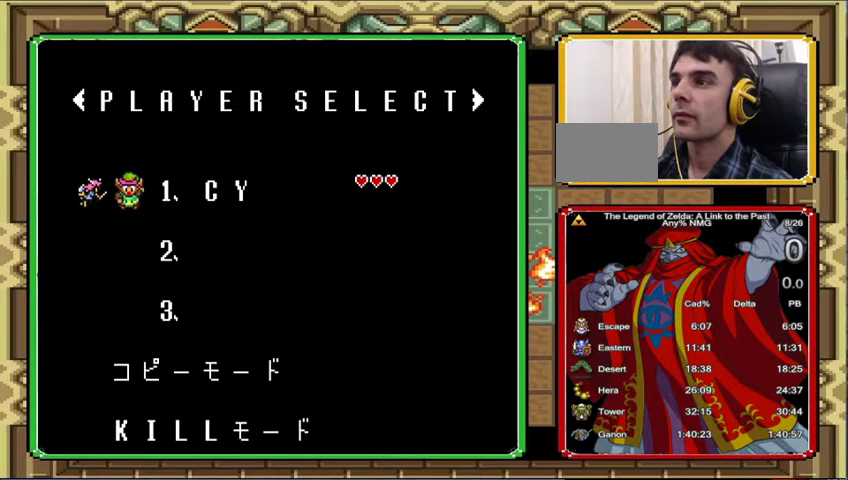
{"buttons": [], "events": []}
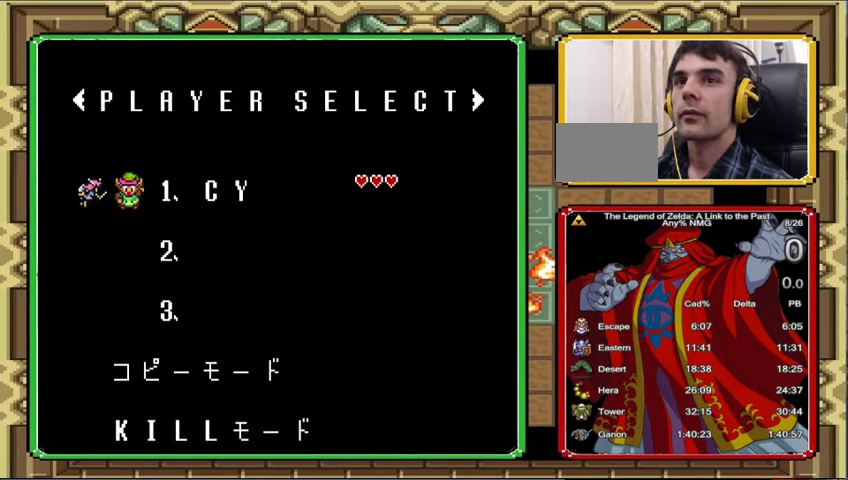
{"buttons": [], "events": []}
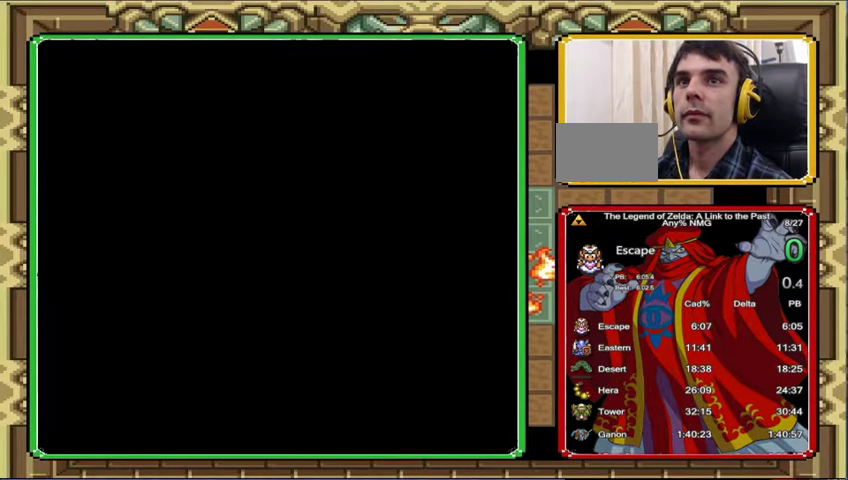
{"buttons": [], "events": []}
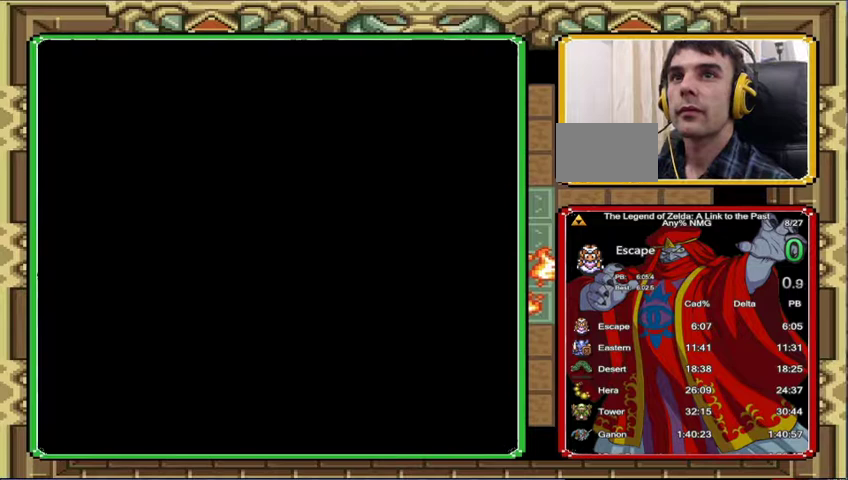
{"buttons": [], "events": []}
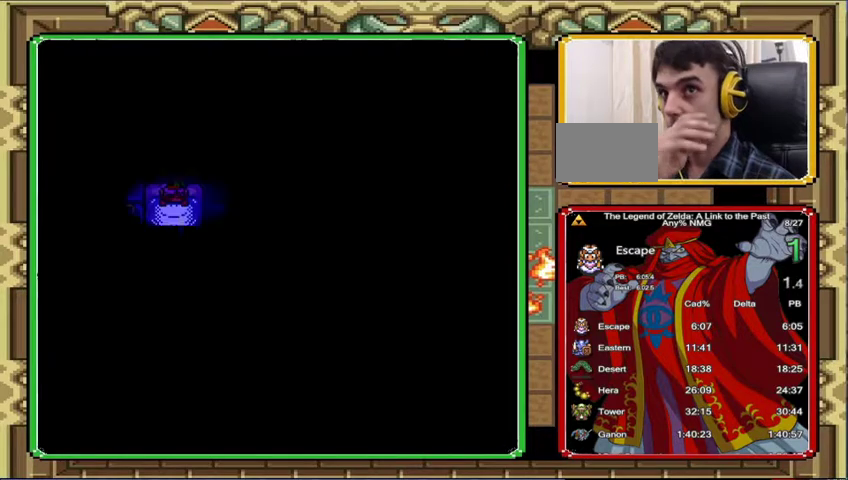
{"buttons": [], "events": []}
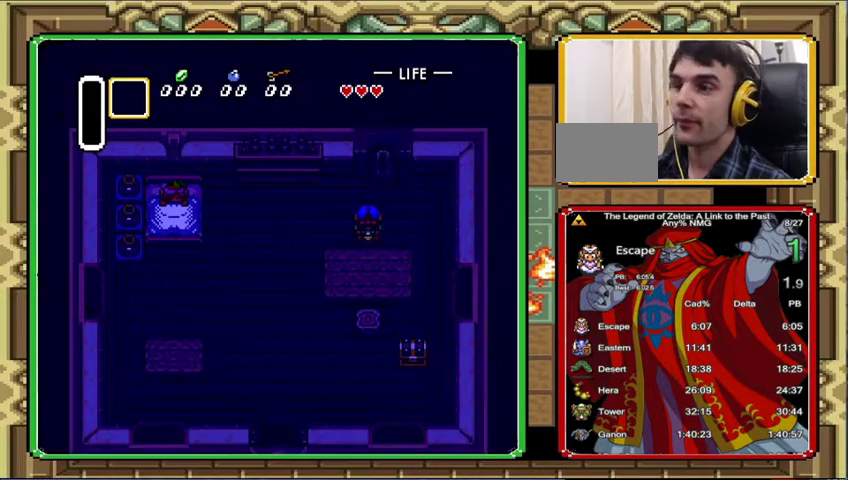
{"buttons": ["DPAD_RIGHT"], "events": [[467, "DPAD_RIGHT", "down"]]}
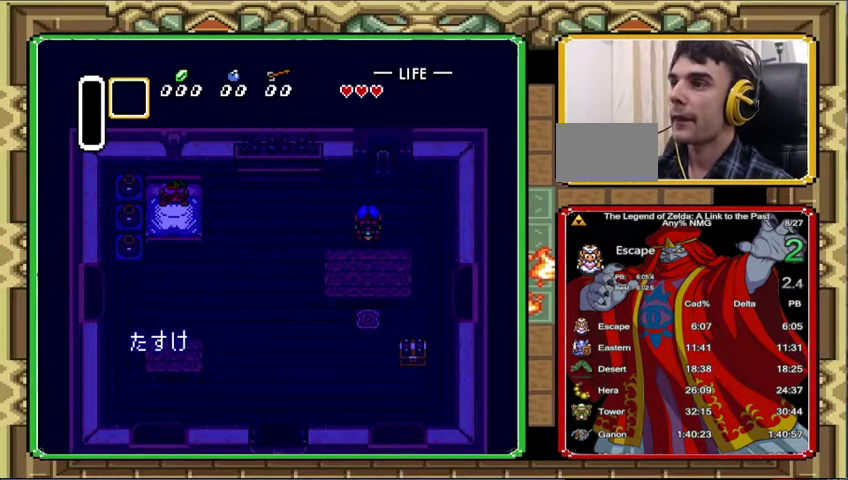
{"buttons": ["DPAD_RIGHT"], "events": [[200, "DPAD_RIGHT", "up"], [300, "DPAD_RIGHT", "down"]]}
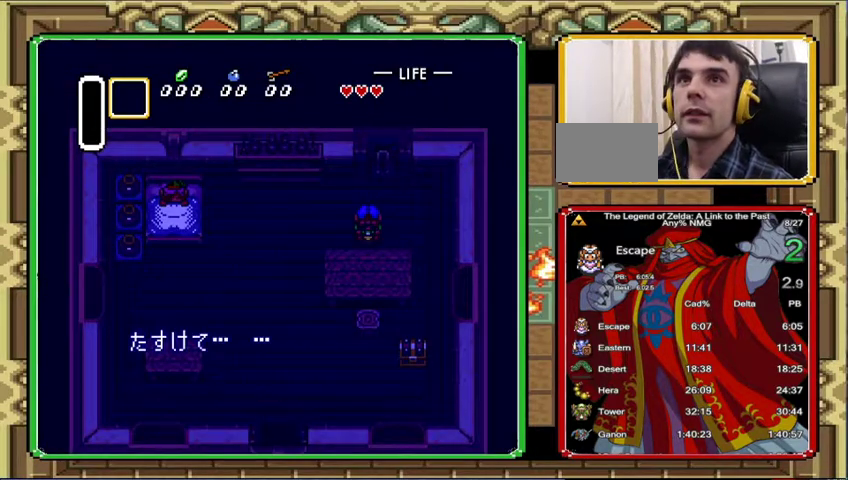
{"buttons": ["DPAD_RIGHT"], "events": []}
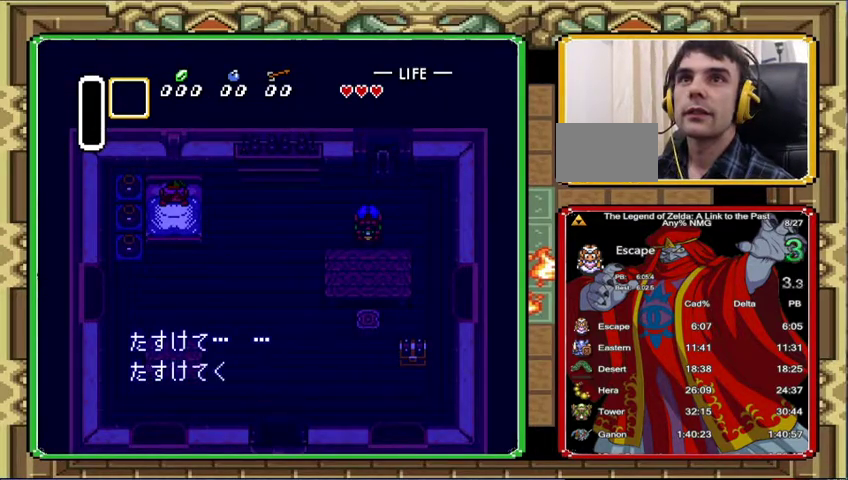
{"buttons": ["DPAD_RIGHT"], "events": []}
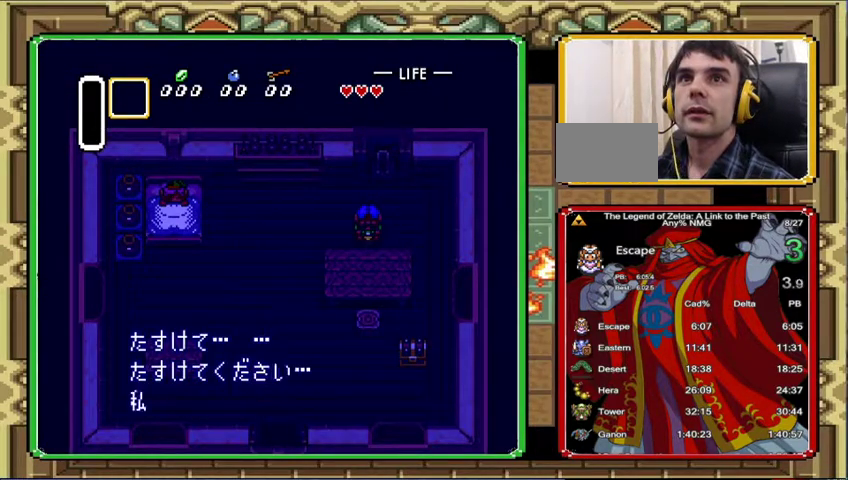
{"buttons": ["DPAD_RIGHT"], "events": []}
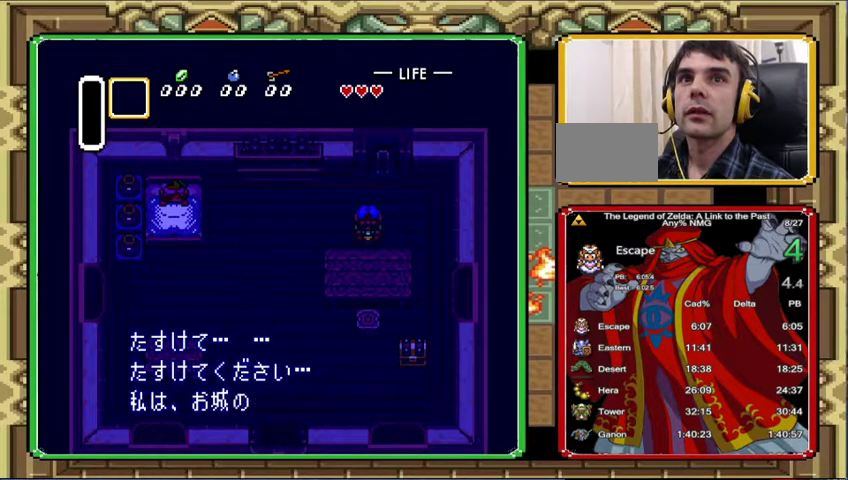
{"buttons": ["DPAD_RIGHT"], "events": []}
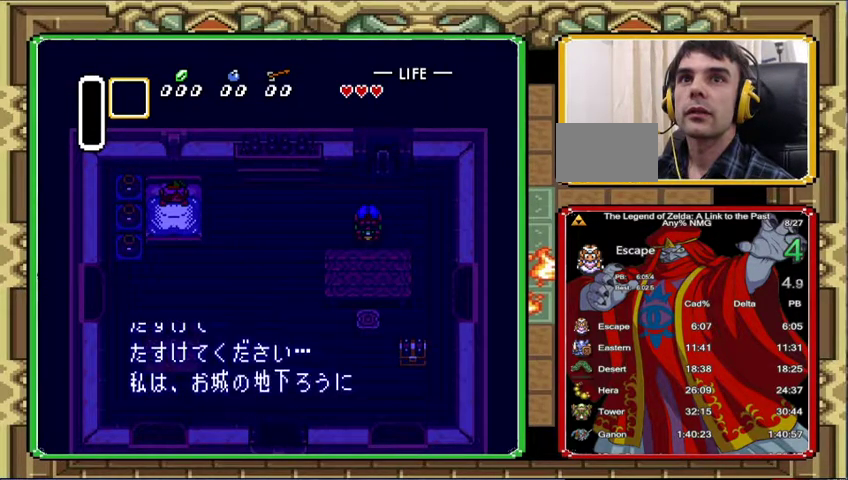
{"buttons": ["DPAD_RIGHT"], "events": []}
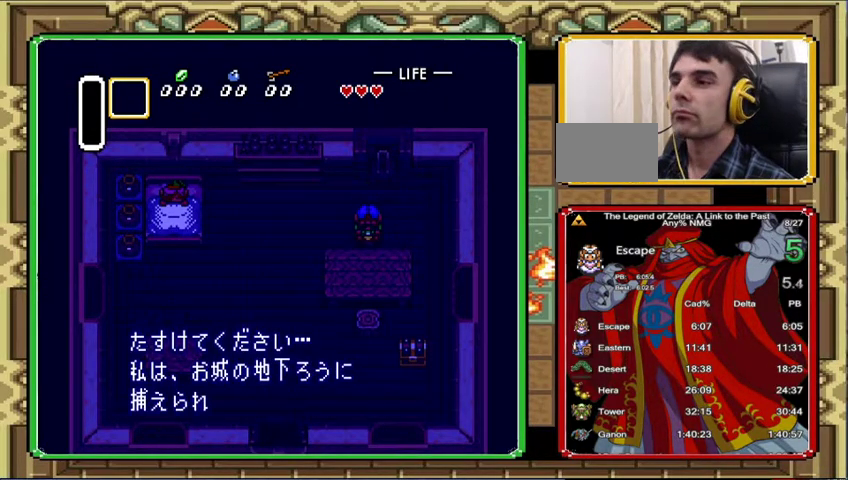
{"buttons": ["DPAD_RIGHT"], "events": []}
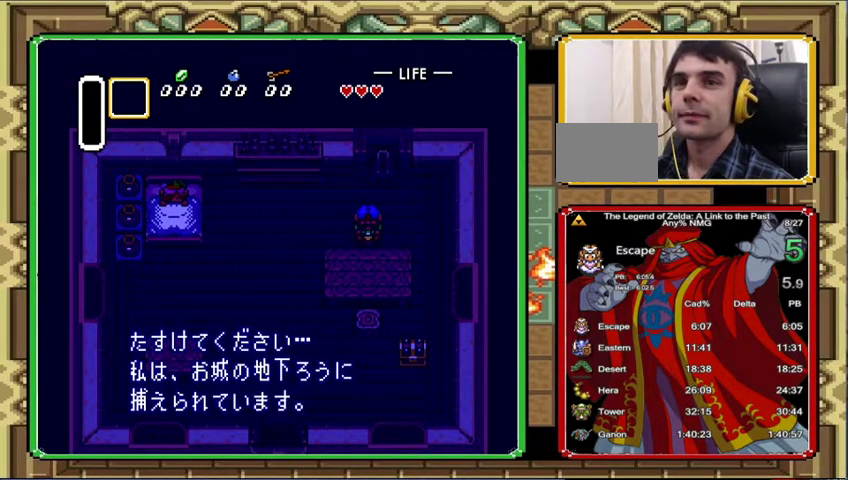
{"buttons": ["DPAD_RIGHT"], "events": []}
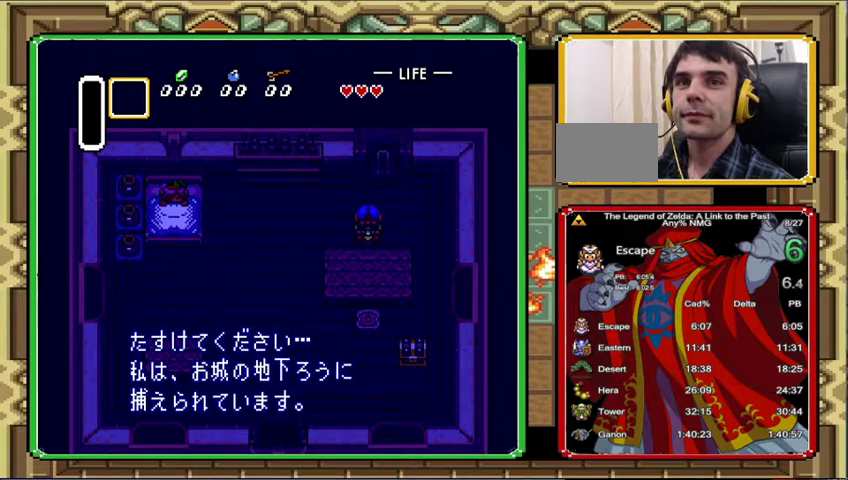
{"buttons": ["DPAD_RIGHT"], "events": []}
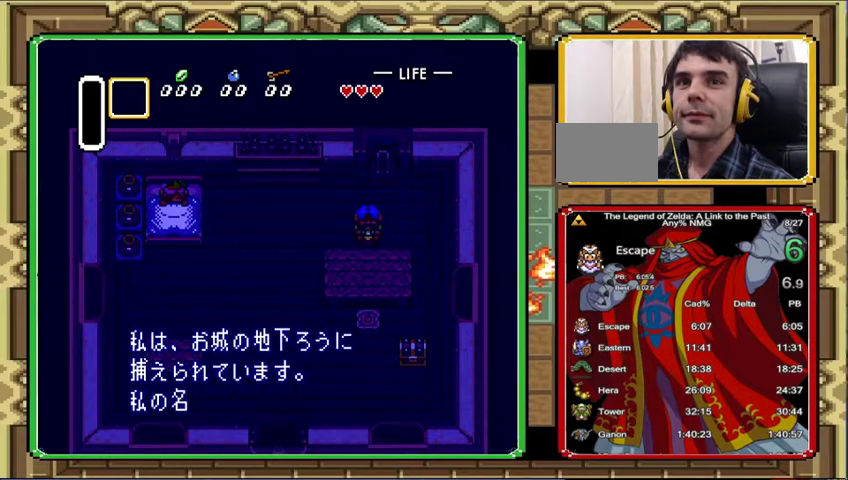
{"buttons": ["DPAD_RIGHT"], "events": []}
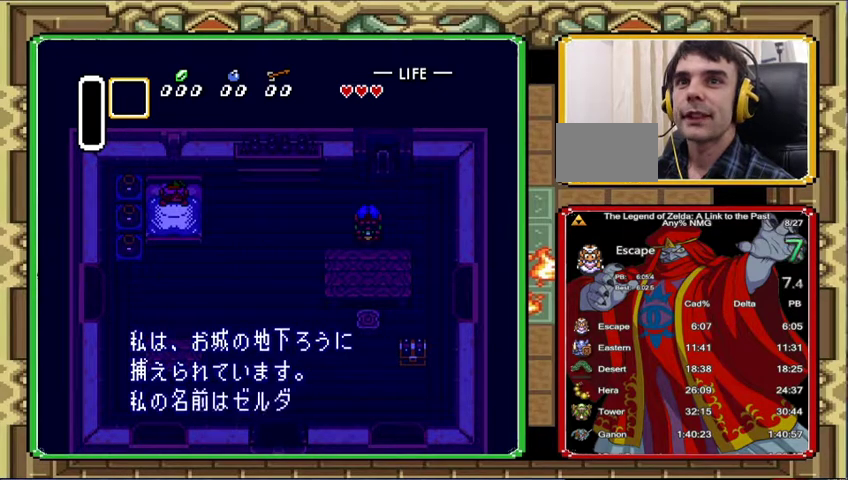
{"buttons": ["DPAD_RIGHT"], "events": []}
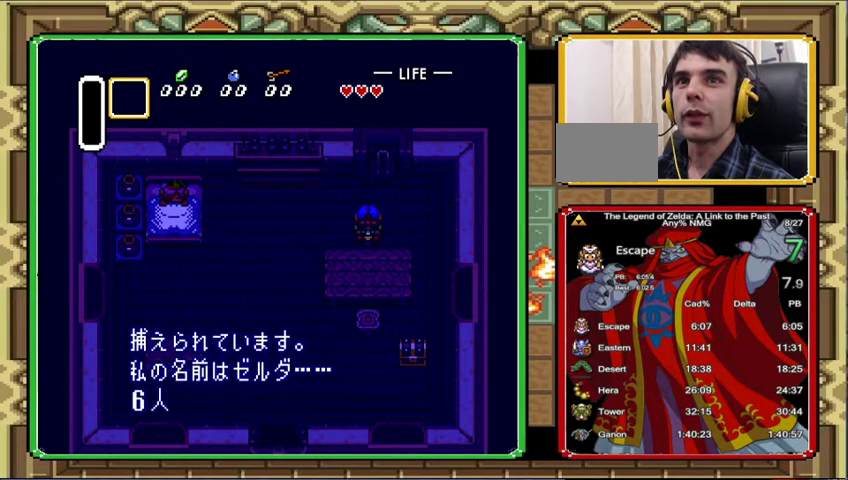
{"buttons": ["DPAD_RIGHT"], "events": []}
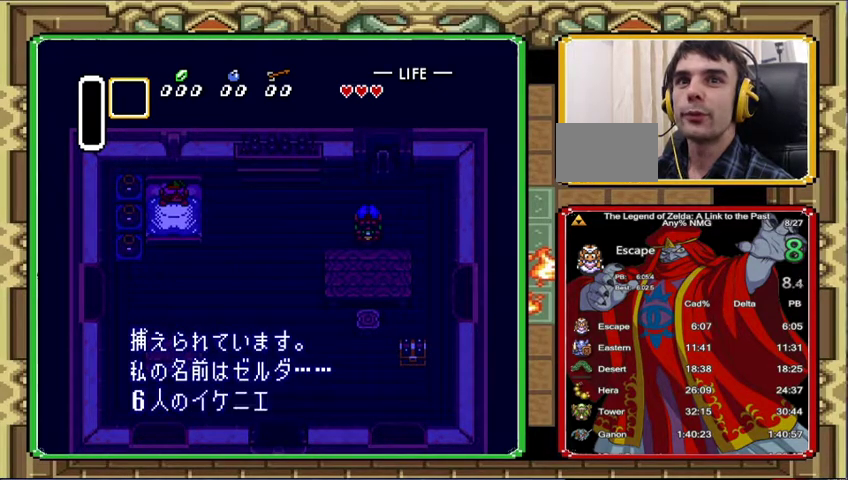
{"buttons": ["DPAD_RIGHT"], "events": []}
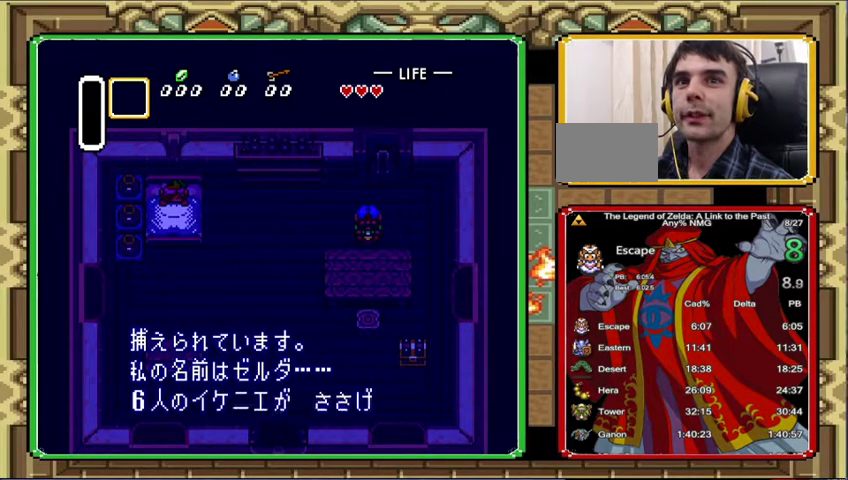
{"buttons": ["DPAD_RIGHT"], "events": []}
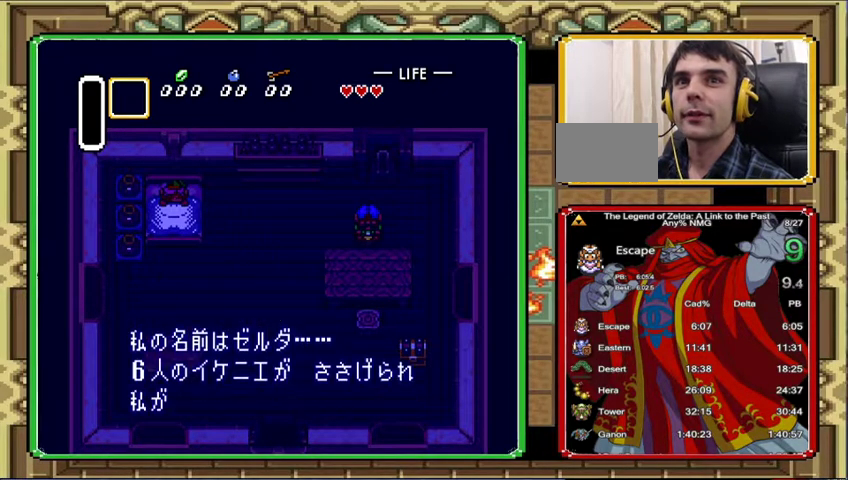
{"buttons": ["DPAD_RIGHT"], "events": []}
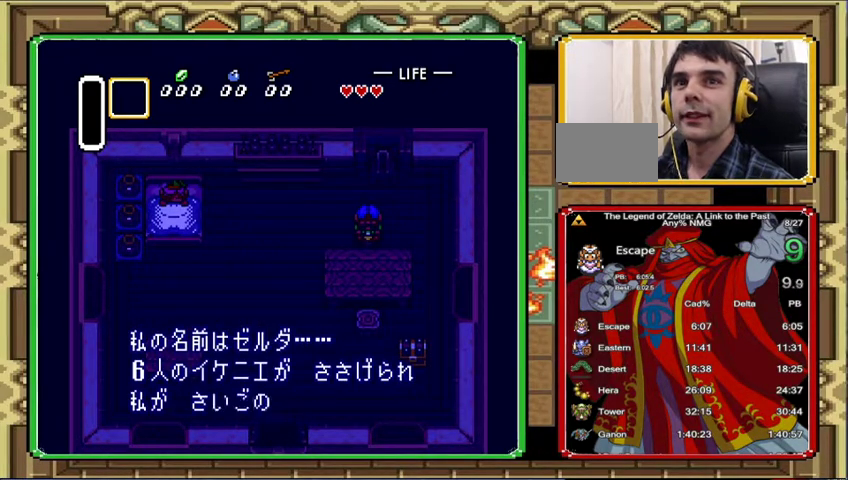
{"buttons": ["DPAD_RIGHT"], "events": []}
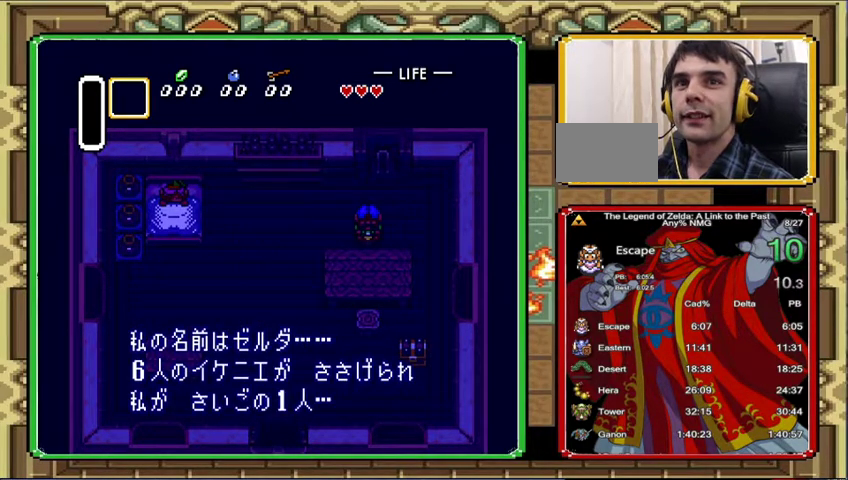
{"buttons": ["DPAD_RIGHT"], "events": []}
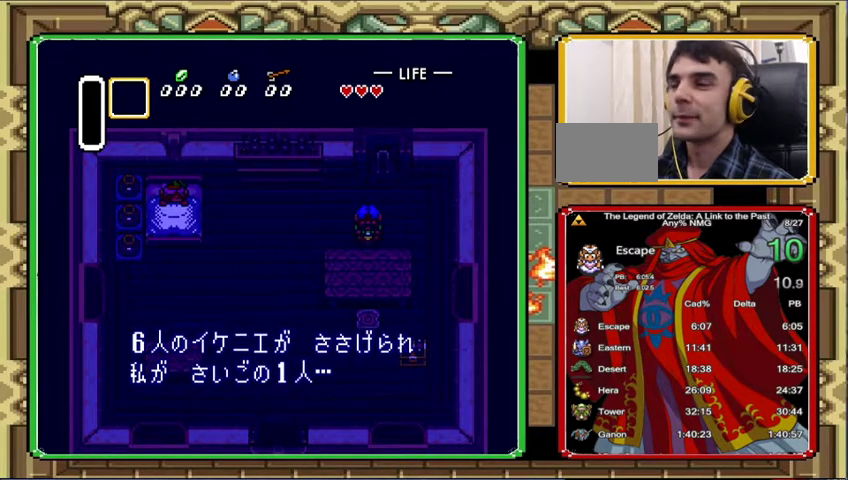
{"buttons": ["DPAD_RIGHT"], "events": []}
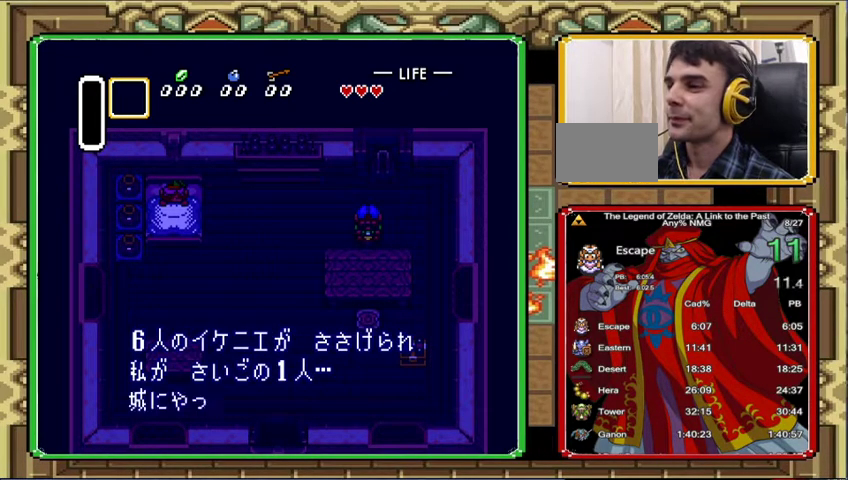
{"buttons": [], "events": [[433, "DPAD_RIGHT", "up"]]}